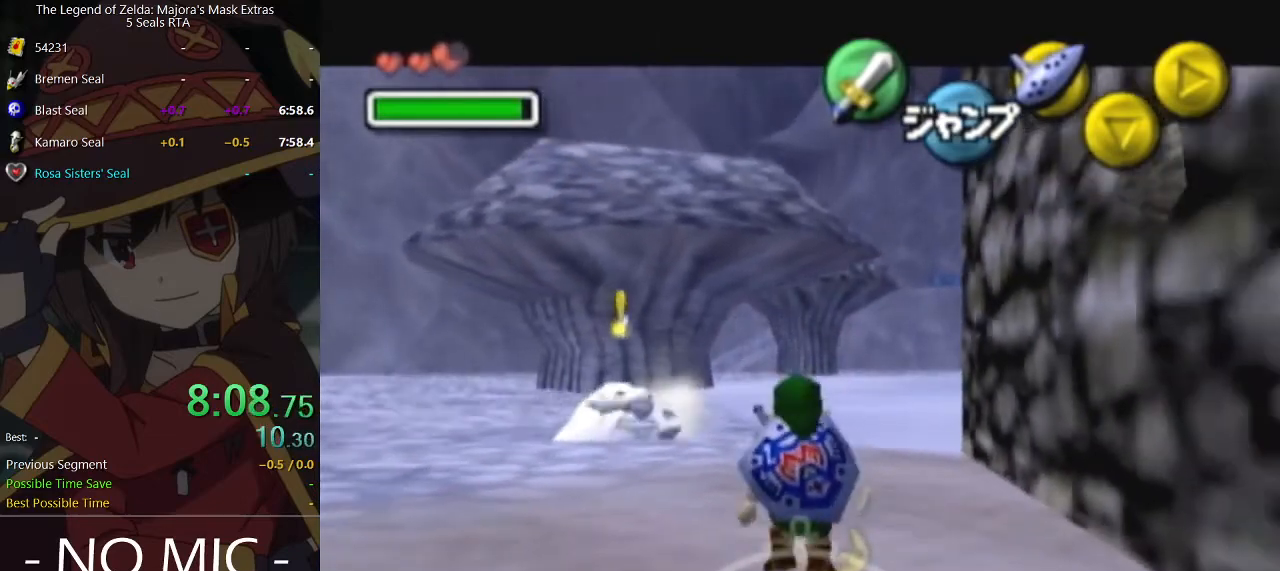
Gameplay with a controller (Nintendo layout); each line is a JSON object with the inputs held at the frame after it. "events" lists button and stick changes between this image and that frame as [ms after this image, input, new state], when the widget could be followed in between. Not read: L3 R3.
{"buttons": ["L1"], "left_stick": "down", "right_stick": "center", "events": []}
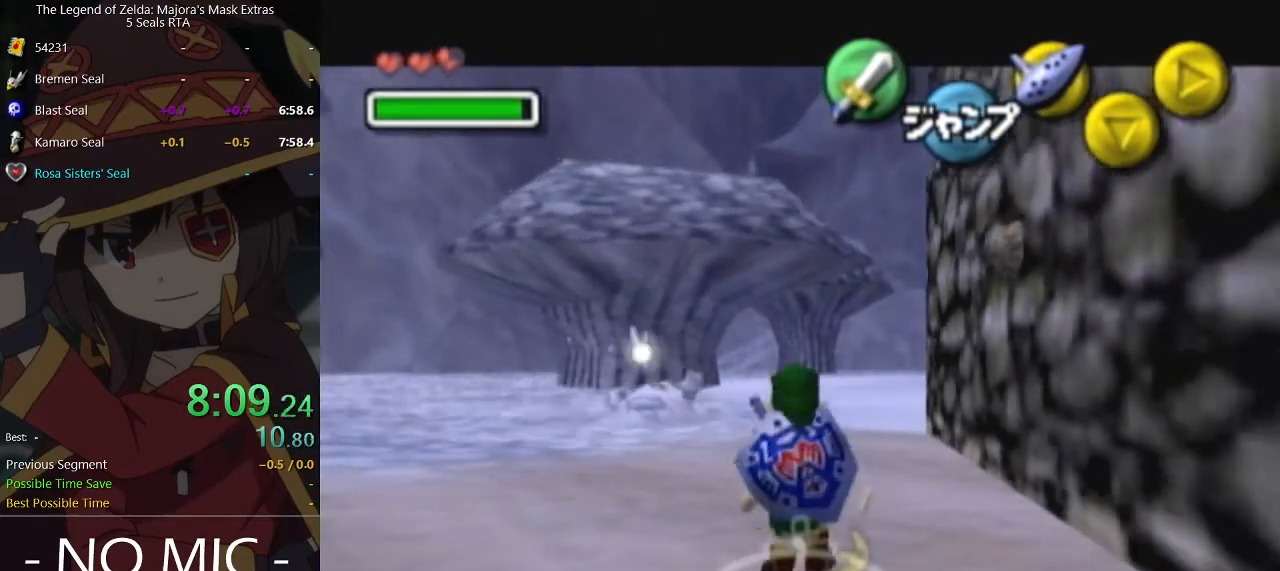
{"buttons": ["L1"], "left_stick": "down", "right_stick": "center", "events": []}
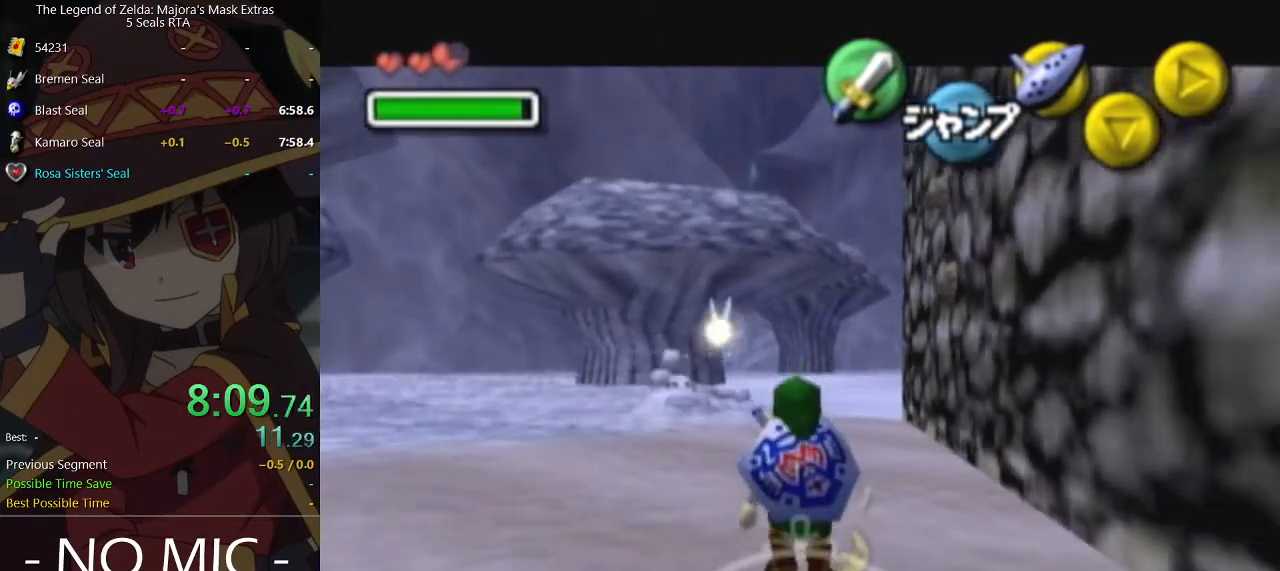
{"buttons": ["L1"], "left_stick": "down", "right_stick": "center", "events": []}
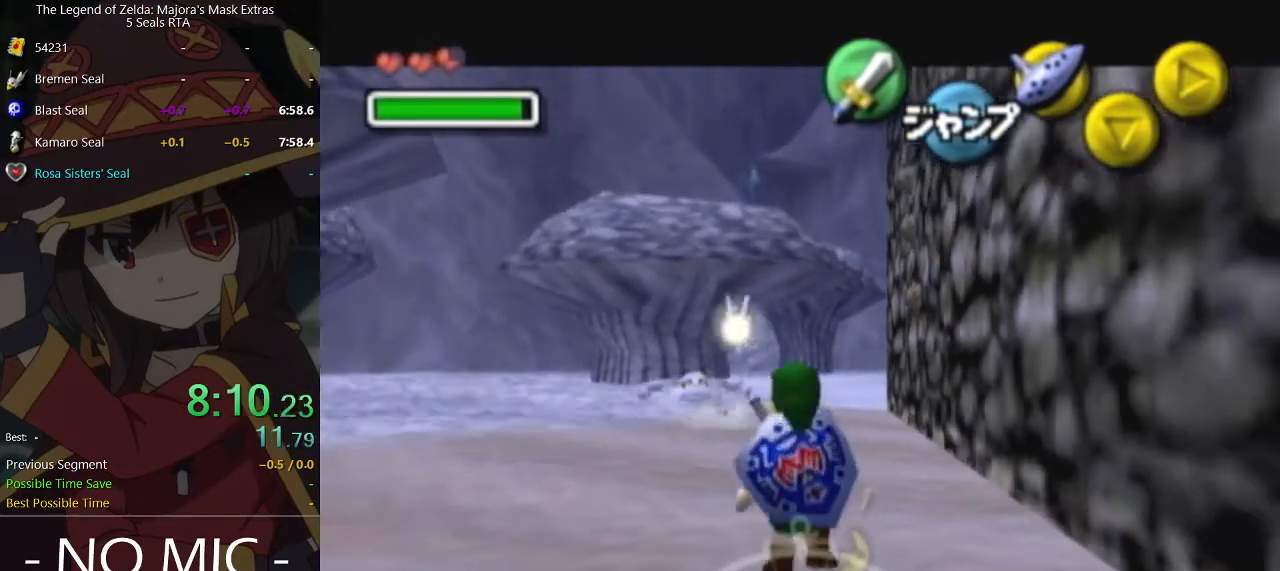
{"buttons": ["L1"], "left_stick": "down", "right_stick": "center", "events": []}
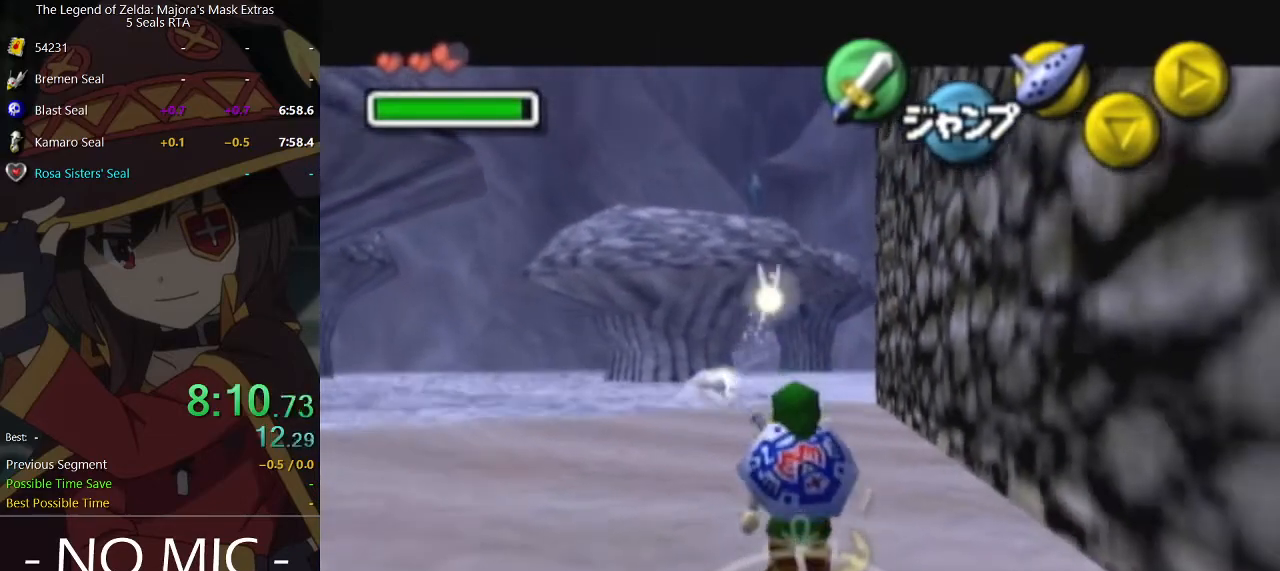
{"buttons": ["L1"], "left_stick": "down", "right_stick": "center", "events": []}
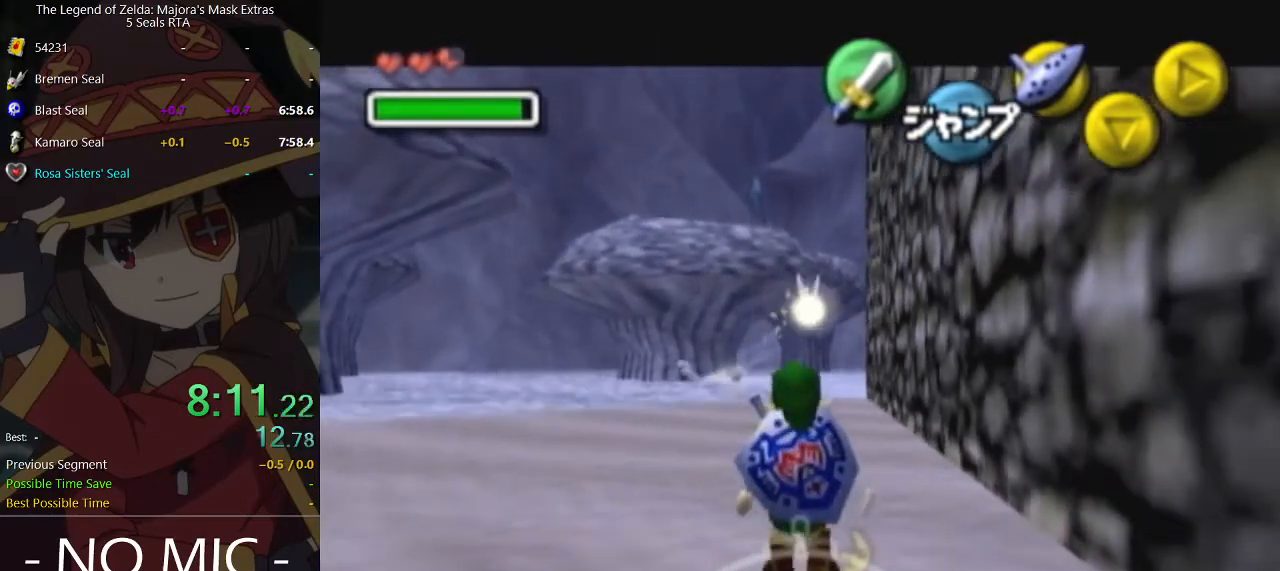
{"buttons": ["L1"], "left_stick": "down", "right_stick": "center", "events": []}
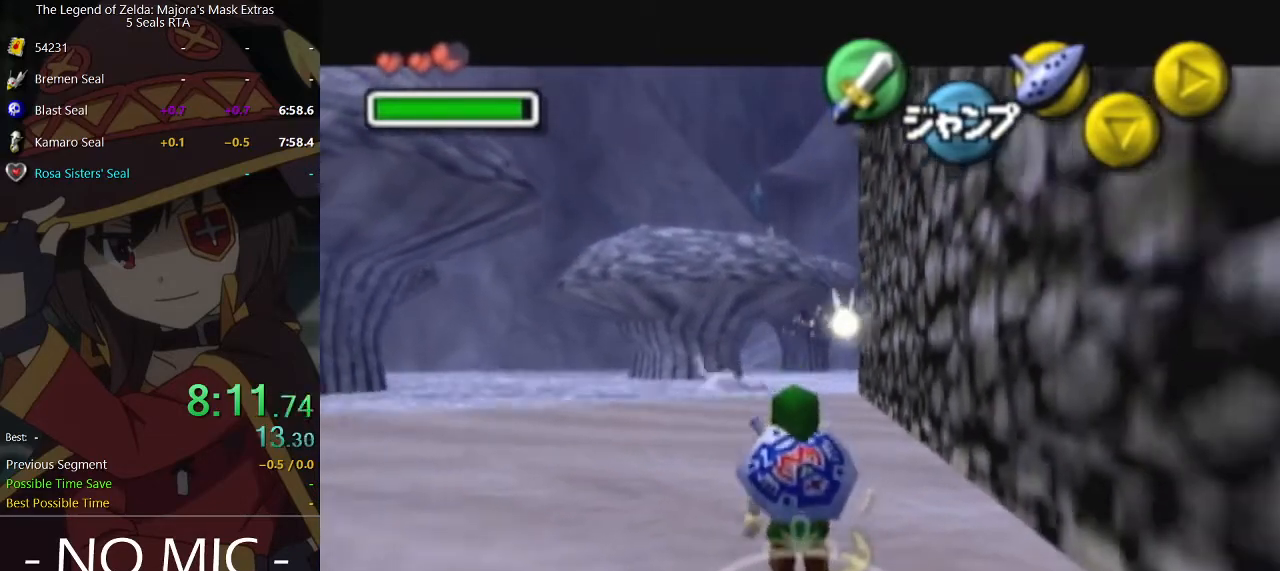
{"buttons": ["L1"], "left_stick": "down", "right_stick": "center", "events": []}
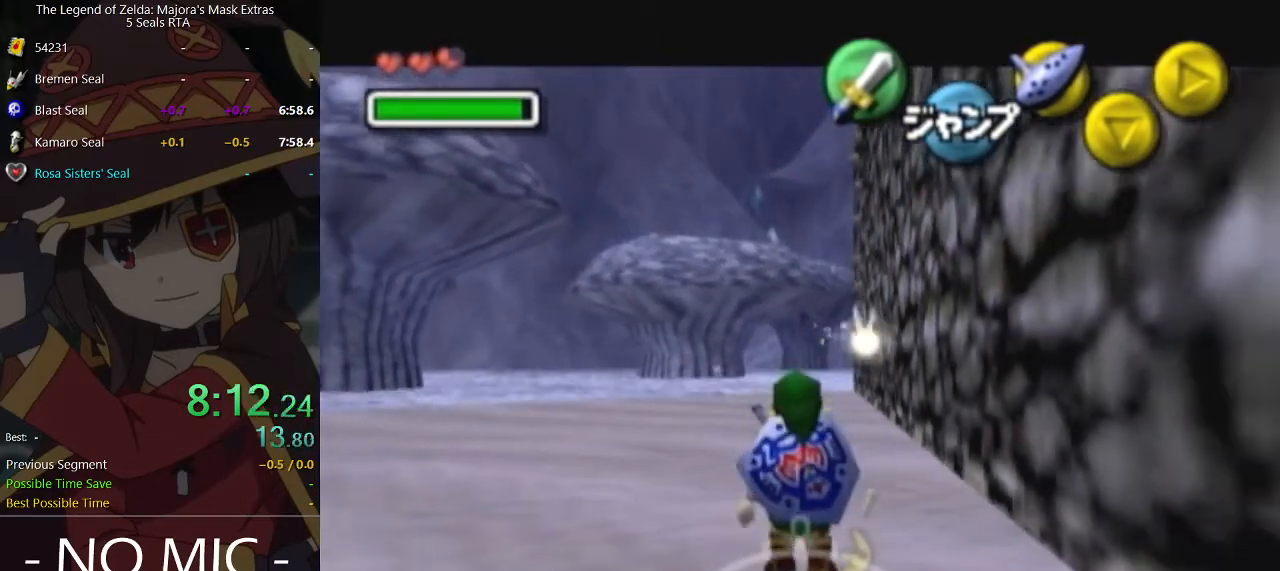
{"buttons": ["L1"], "left_stick": "down", "right_stick": "center", "events": []}
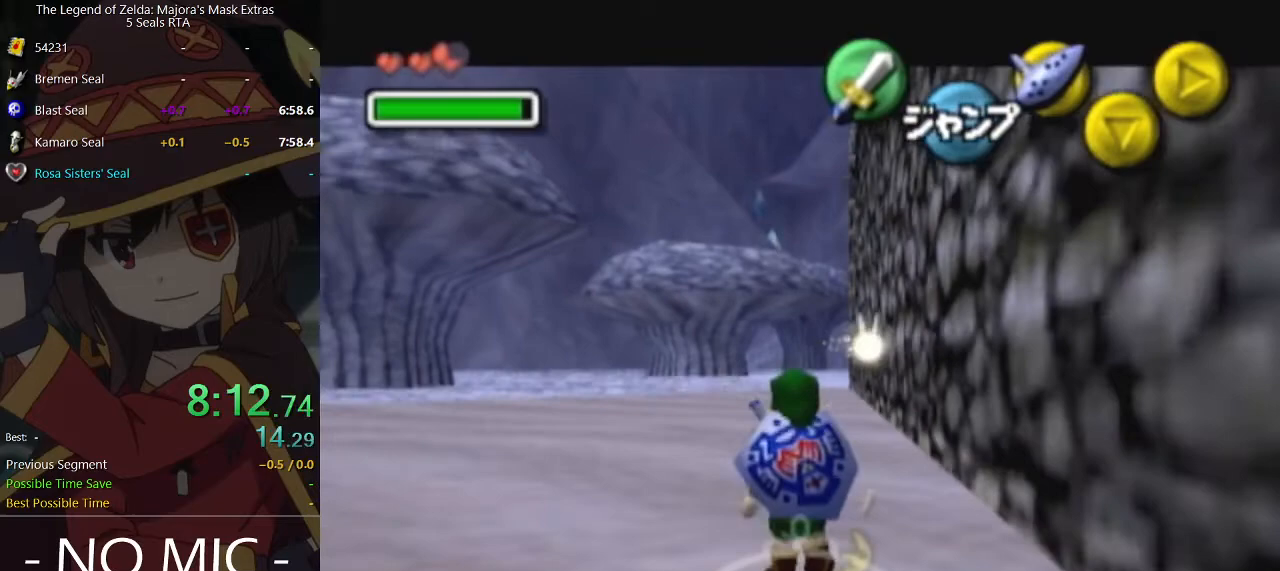
{"buttons": [], "left_stick": "down-right", "right_stick": "center", "events": [[467, "L1", "up"], [467, "left_stick", "down-right"]]}
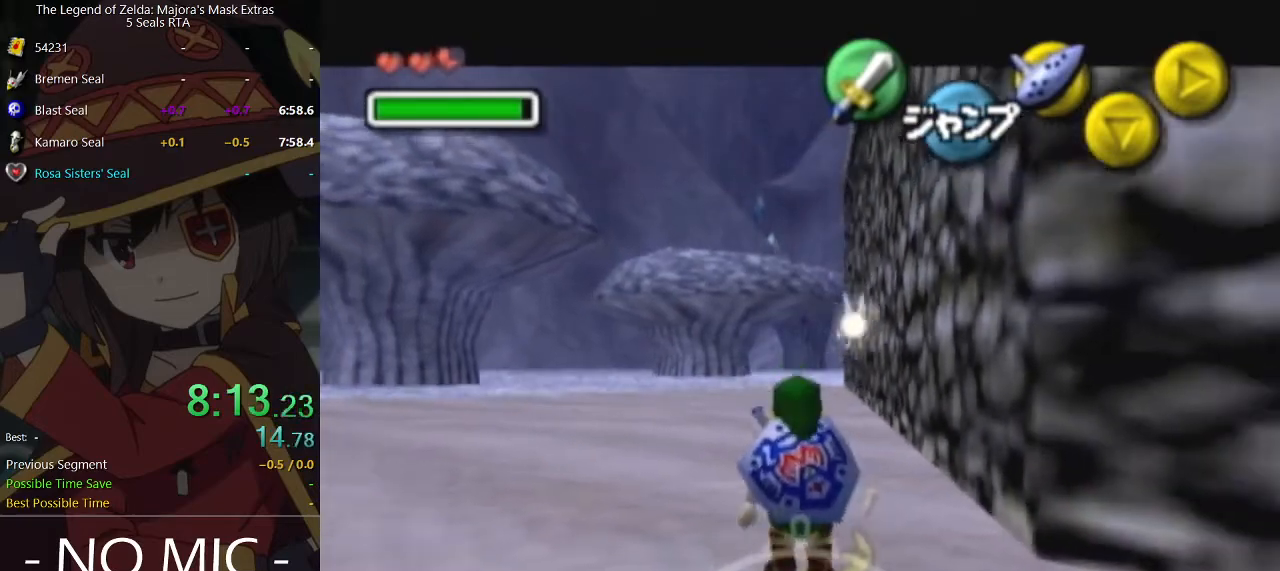
{"buttons": [], "left_stick": "up-right", "right_stick": "center", "events": [[200, "A", "down"], [300, "L1", "down"], [367, "A", "up"], [367, "L1", "up"], [400, "left_stick", "up-right"]]}
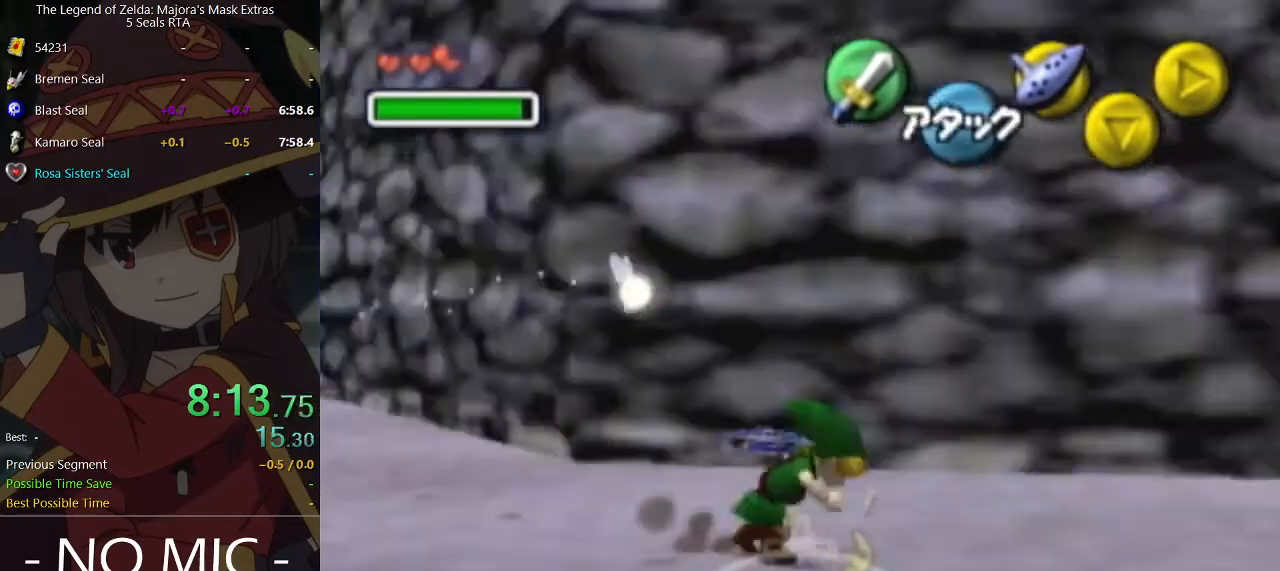
{"buttons": [], "left_stick": "up", "right_stick": "center", "events": [[167, "left_stick", "up"]]}
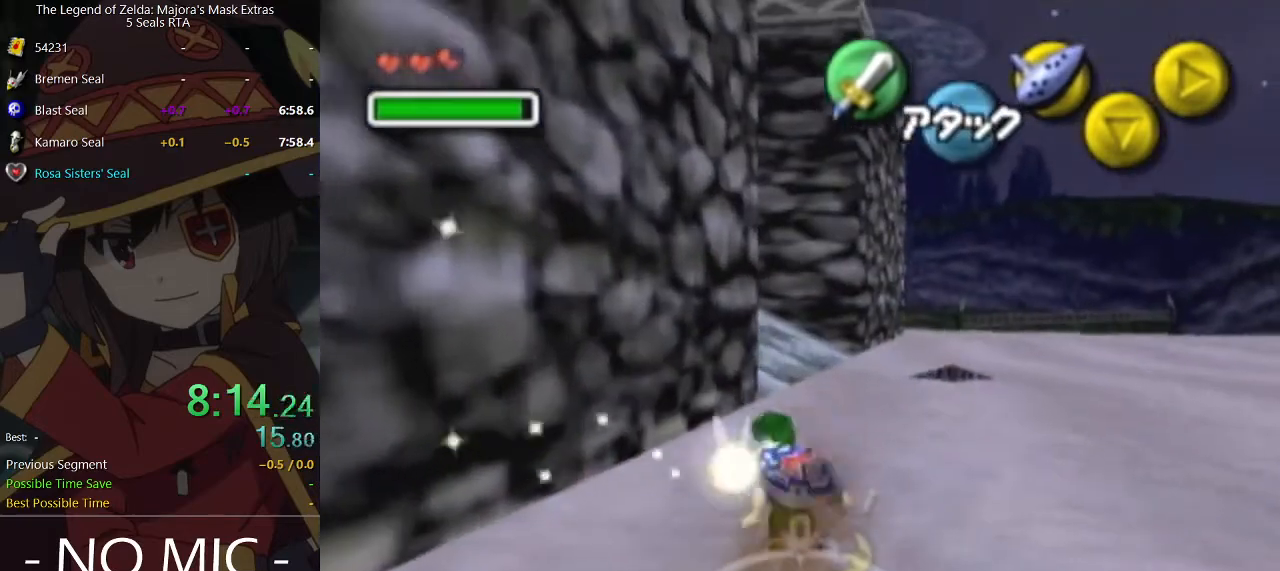
{"buttons": [], "left_stick": "up", "right_stick": "center", "events": [[67, "A", "down"], [300, "A", "up"]]}
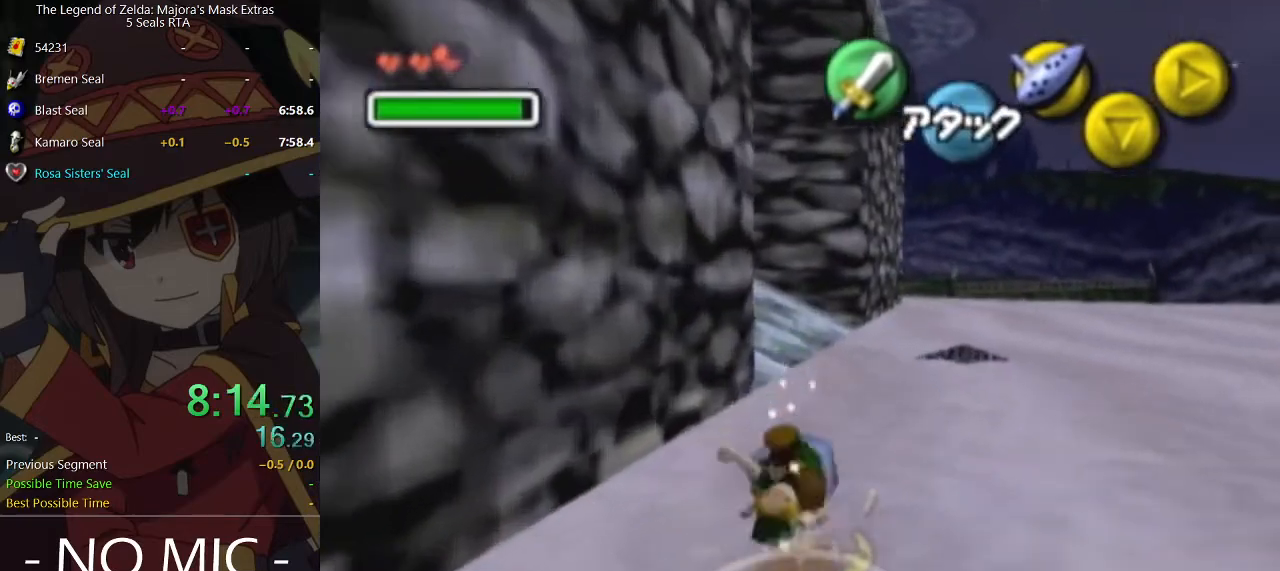
{"buttons": [], "left_stick": "up", "right_stick": "center", "events": []}
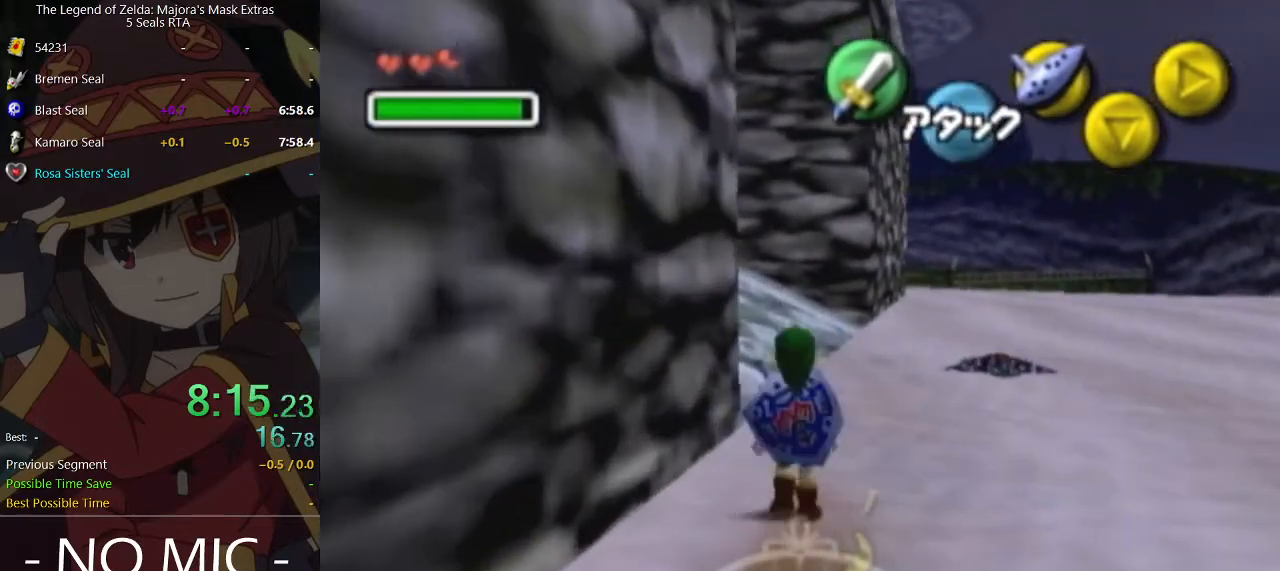
{"buttons": [], "left_stick": "up-left", "right_stick": "center", "events": [[467, "left_stick", "up-left"]]}
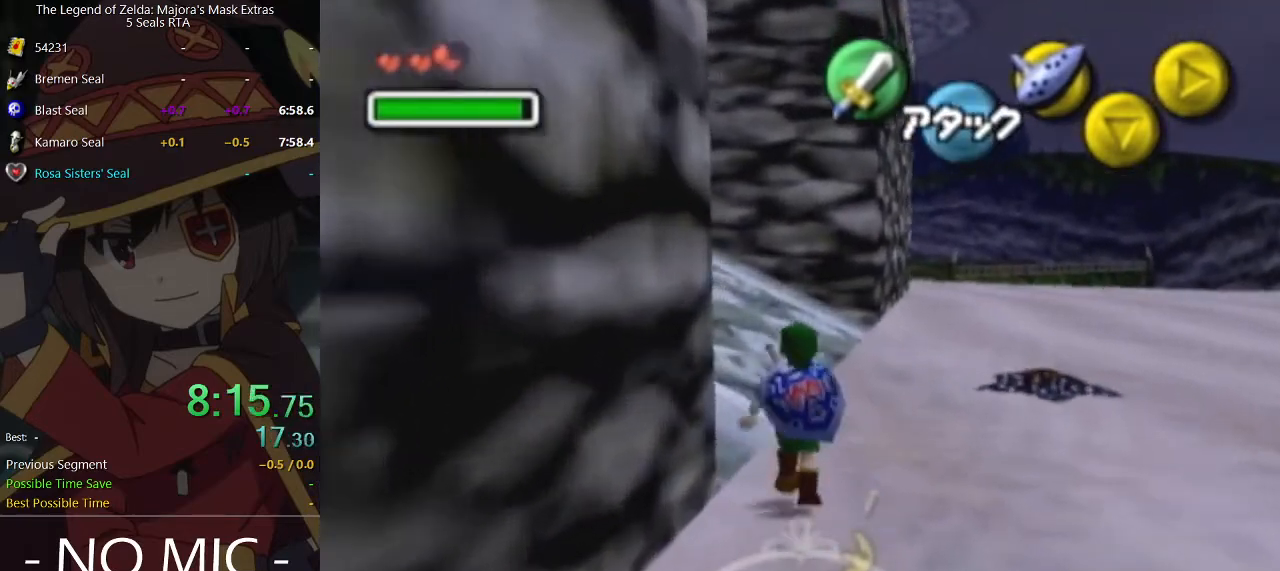
{"buttons": [], "left_stick": "up", "right_stick": "center", "events": [[167, "L1", "down"], [200, "A", "down"], [300, "L1", "up"], [333, "A", "up"], [400, "left_stick", "up"]]}
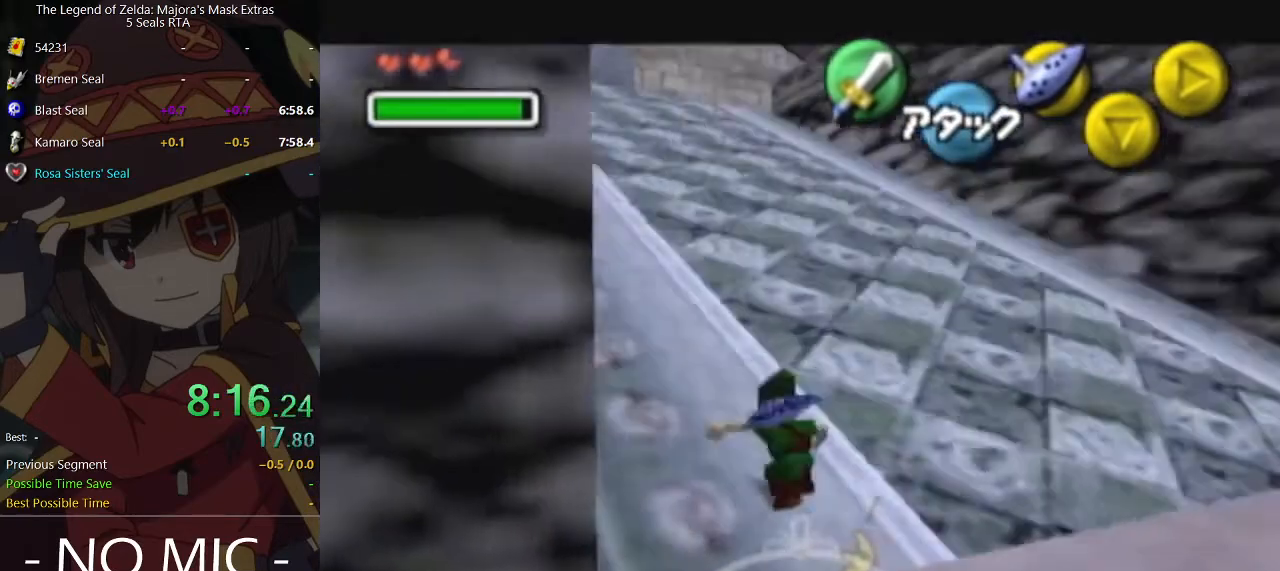
{"buttons": [], "left_stick": "up-left", "right_stick": "center", "events": [[300, "left_stick", "up-left"]]}
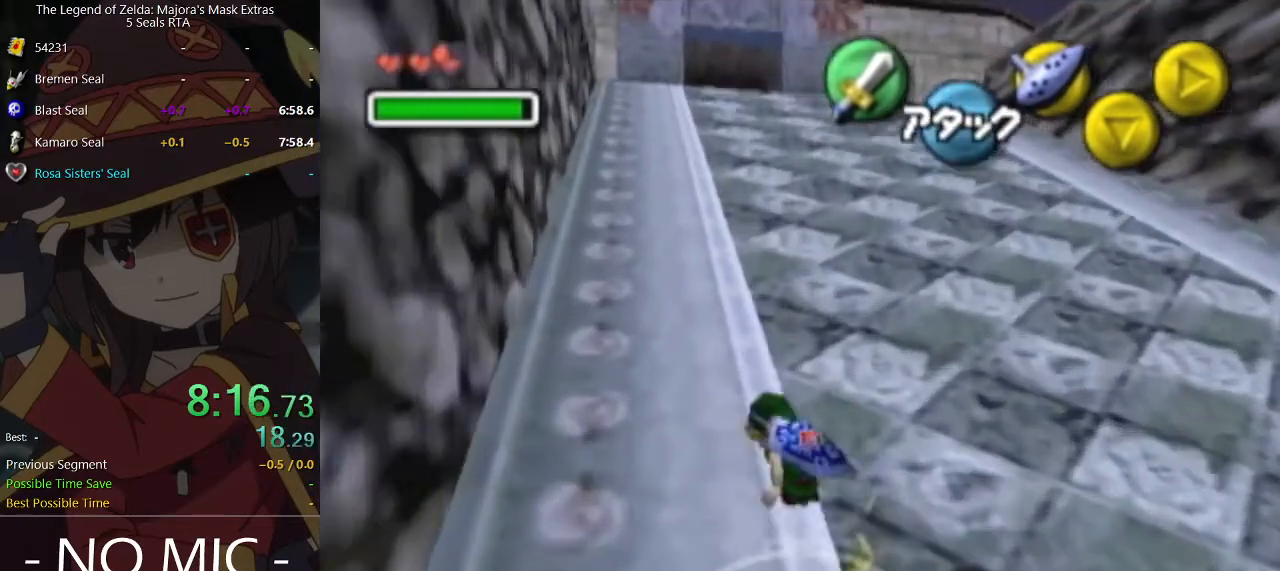
{"buttons": [], "left_stick": "down", "right_stick": "center", "events": [[67, "left_stick", "up"], [300, "L1", "down"], [333, "left_stick", "center"], [400, "L1", "up"], [433, "left_stick", "down"]]}
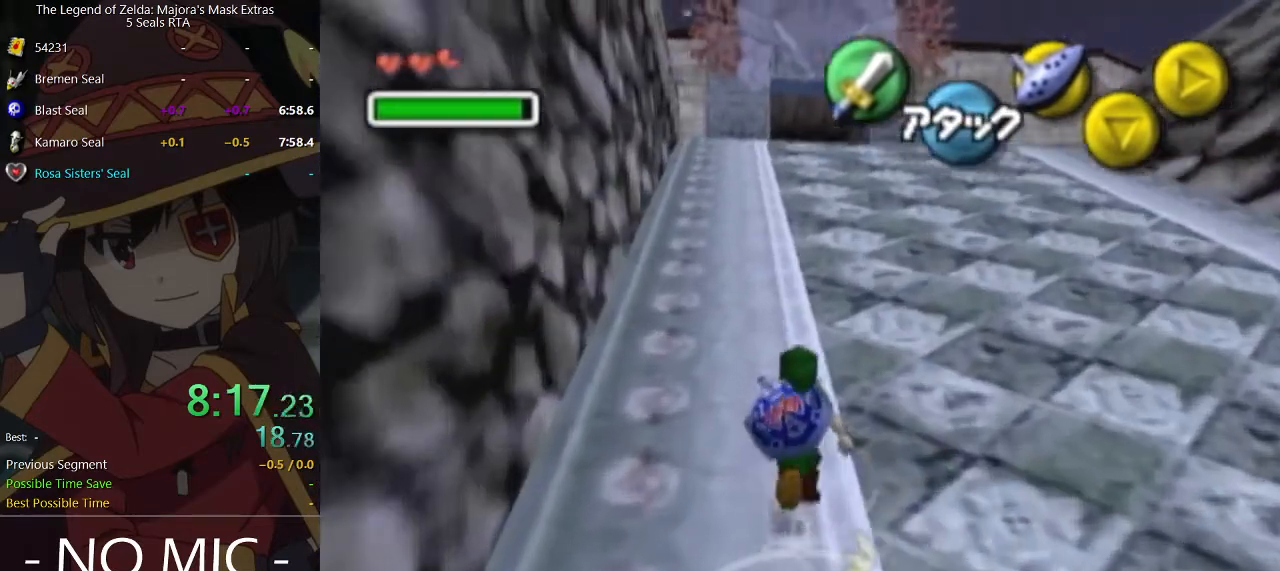
{"buttons": ["L1"], "left_stick": "down", "right_stick": "center", "events": [[67, "L1", "down"]]}
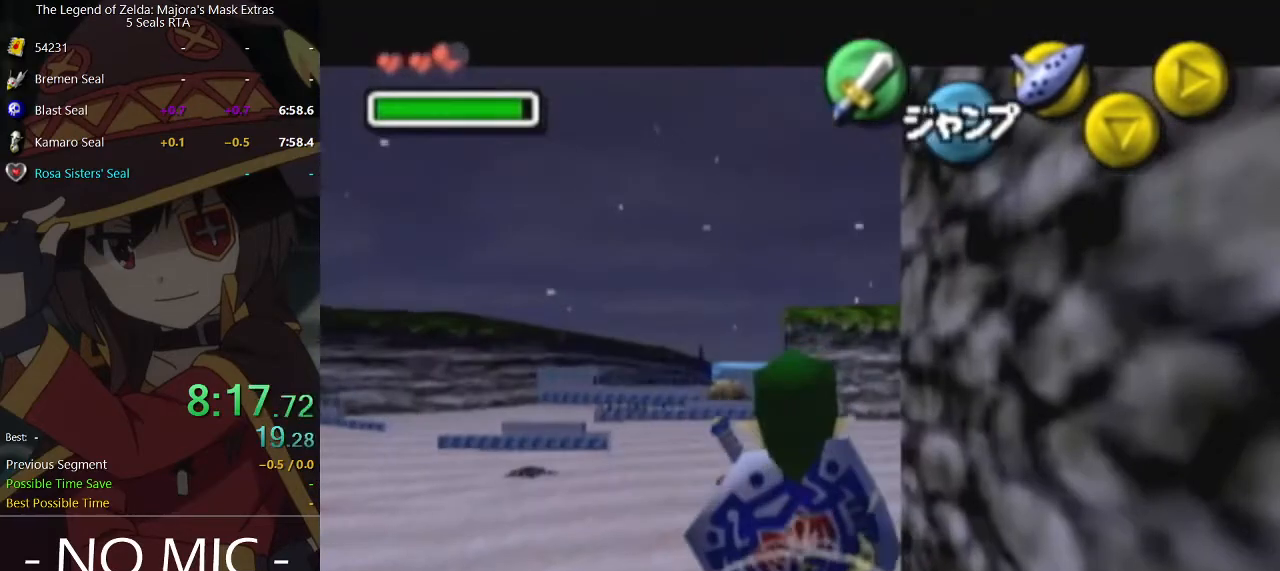
{"buttons": ["L1"], "left_stick": "down", "right_stick": "center", "events": []}
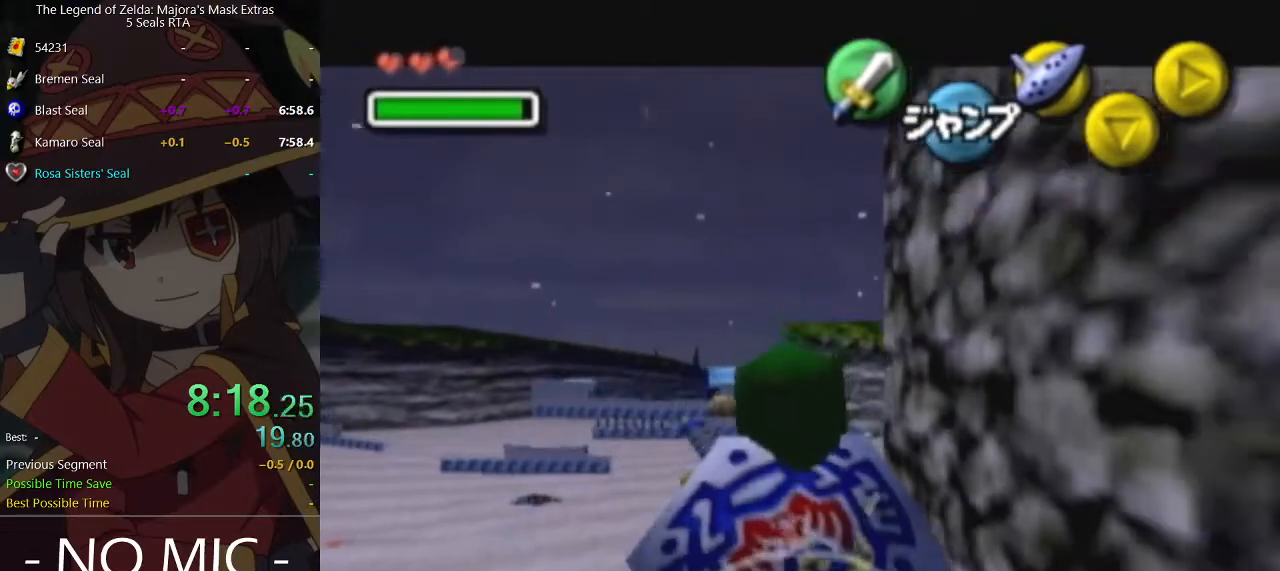
{"buttons": ["L1"], "left_stick": "down", "right_stick": "center", "events": []}
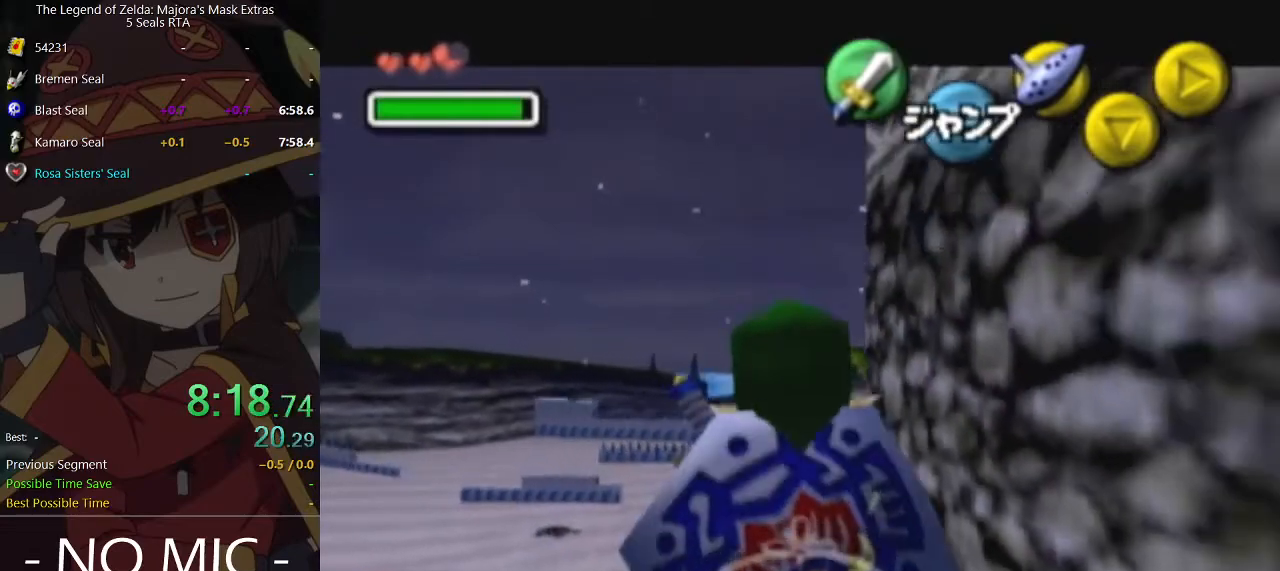
{"buttons": ["L1"], "left_stick": "down", "right_stick": "center", "events": [[267, "R2", "down"], [300, "R2", "up"]]}
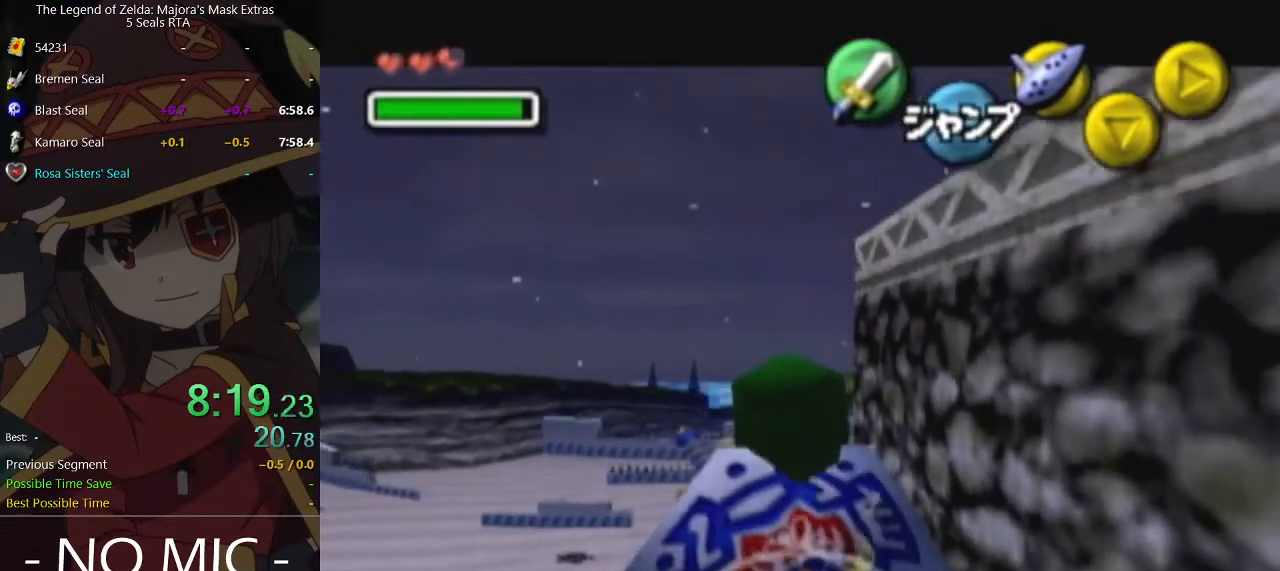
{"buttons": [], "left_stick": "down", "right_stick": "center", "events": [[267, "START", "down"], [400, "L1", "up"], [400, "START", "up"]]}
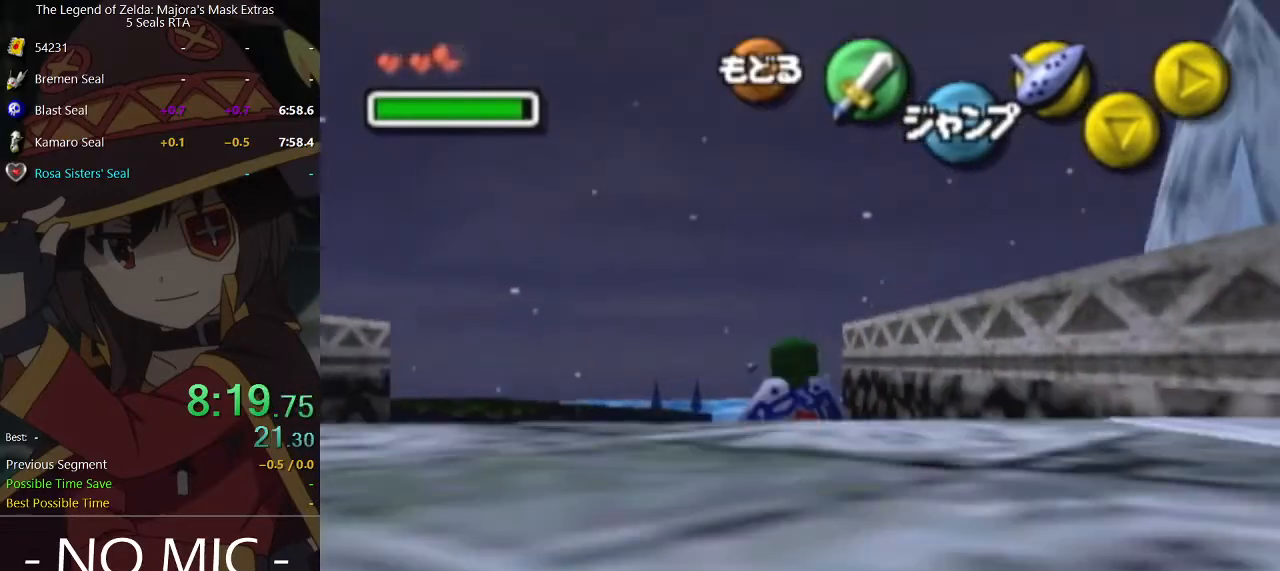
{"buttons": [], "left_stick": "center", "right_stick": "center", "events": [[33, "left_stick", "center"]]}
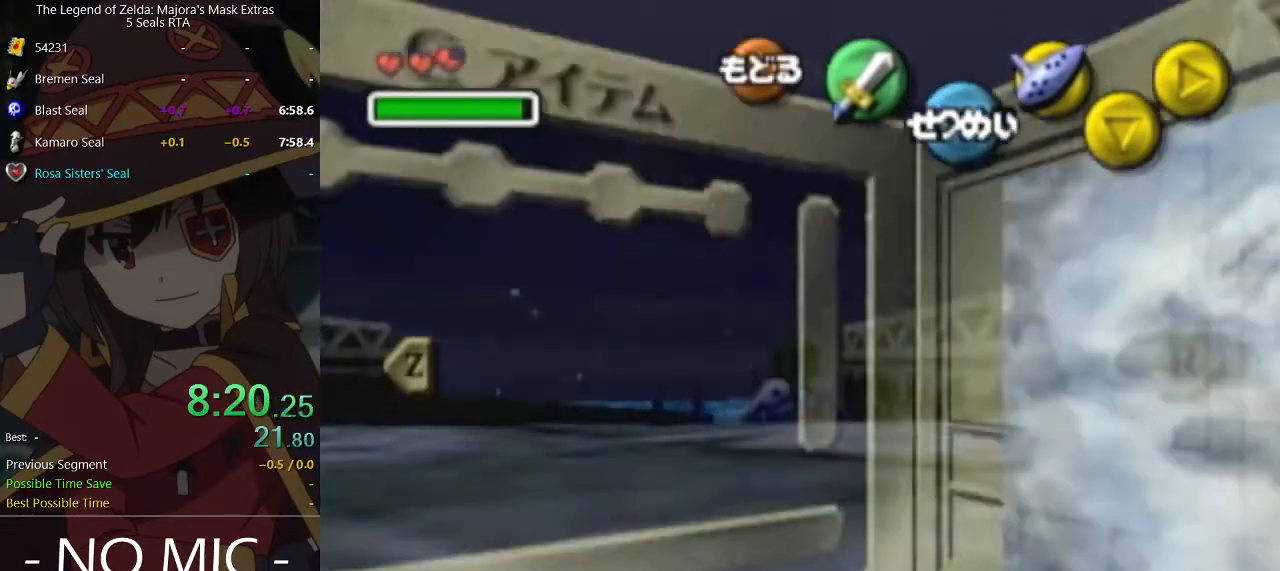
{"buttons": [], "left_stick": "center", "right_stick": "center", "events": [[33, "L1", "down"], [133, "L1", "up"], [333, "L1", "down"], [433, "L1", "up"]]}